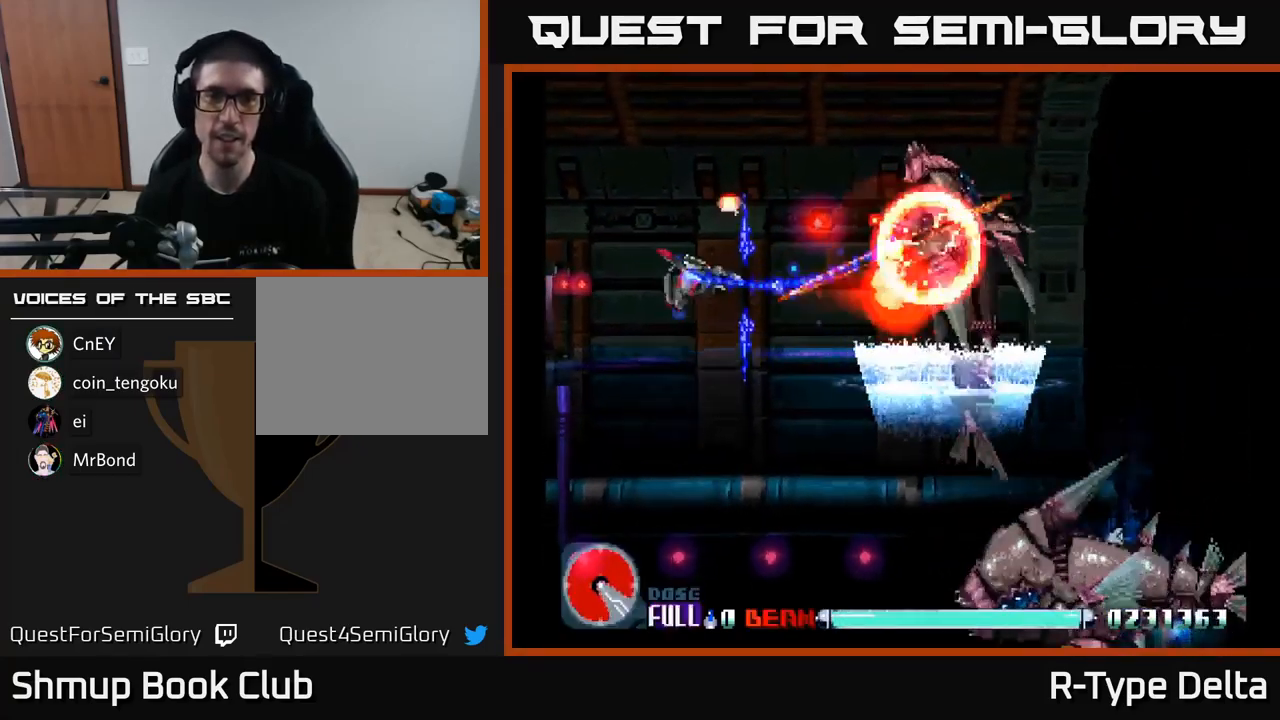
Gameplay with a controller (Xbox layout); each line is a JSON object with the inputs held at the frame after it. "events" lists button and stick changes between this image and that frame as [ms after this image, input, new state], when the widget could be followed in between. Not read: left_stick.
{"buttons": ["A", "X", "DPAD_UP"], "right_stick": "center", "events": [[17, "DPAD_UP", "up"], [117, "DPAD_LEFT", "up"], [334, "DPAD_UP", "down"], [384, "A", "down"]]}
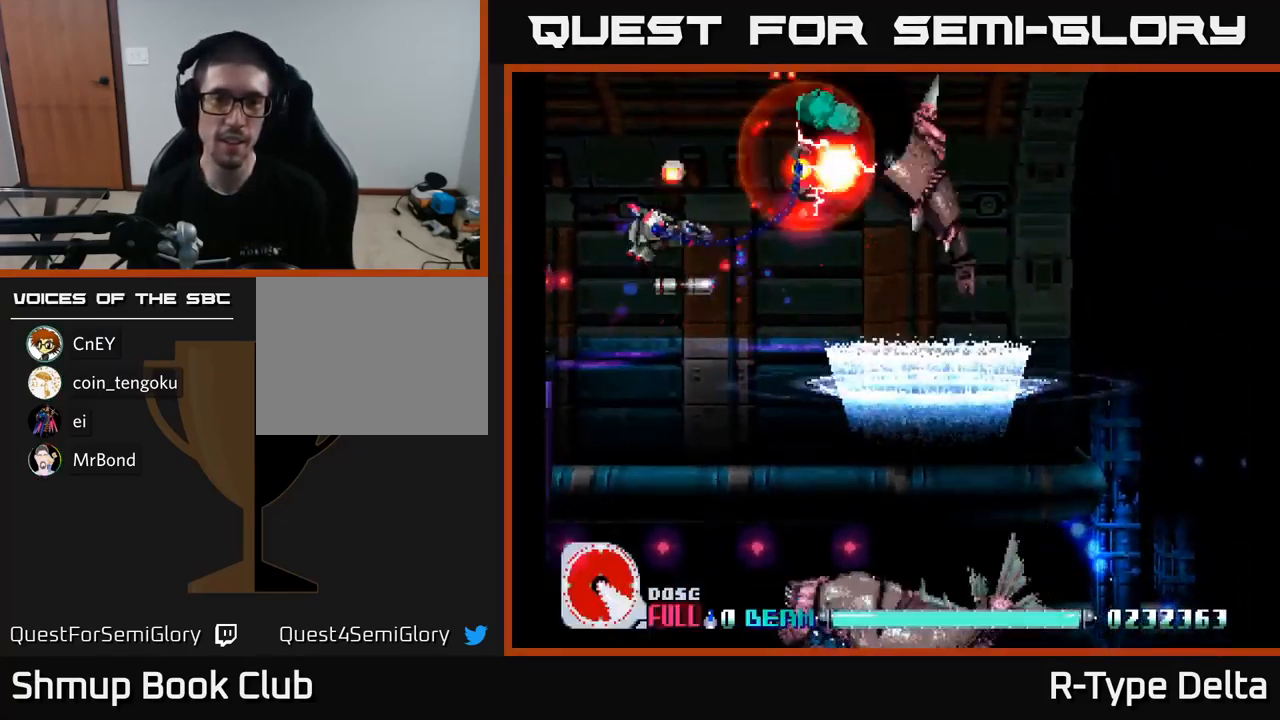
{"buttons": ["X", "DPAD_DOWN"], "right_stick": "center", "events": [[34, "A", "up"], [84, "DPAD_LEFT", "down"], [150, "DPAD_LEFT", "up"], [200, "DPAD_UP", "up"], [217, "DPAD_RIGHT", "down"], [350, "DPAD_DOWN", "down"], [500, "DPAD_RIGHT", "up"]]}
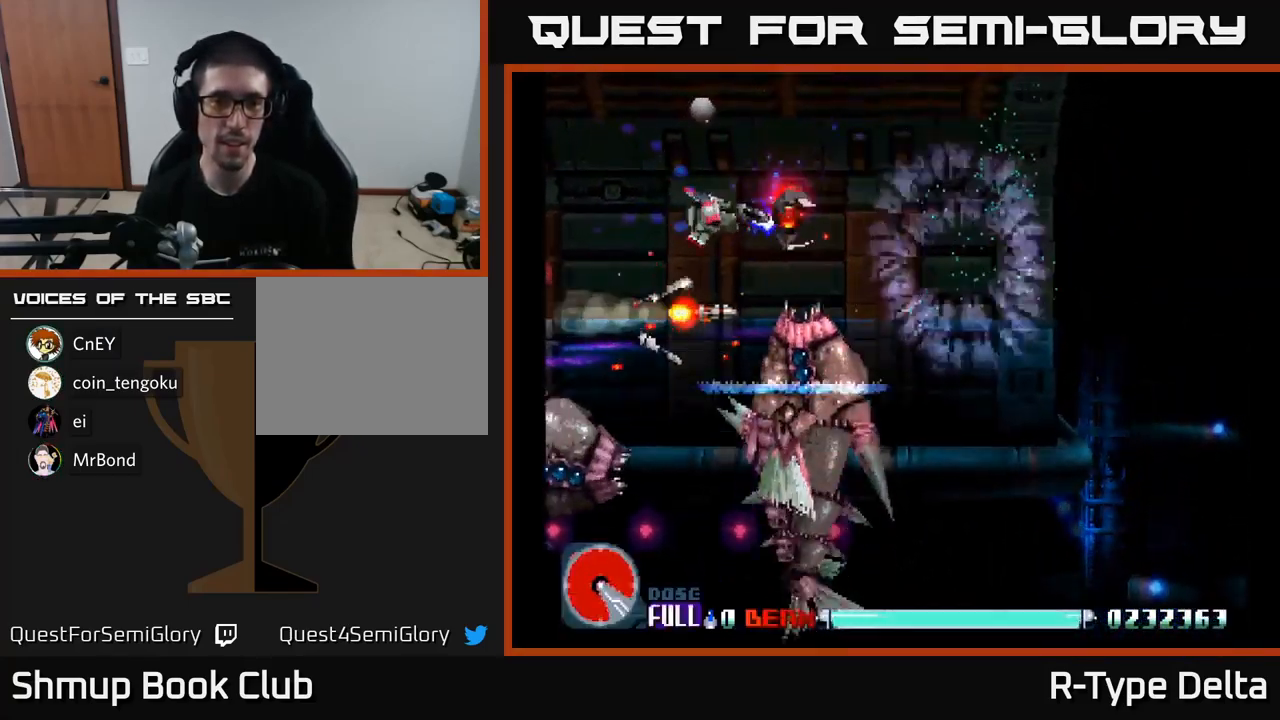
{"buttons": ["X", "DPAD_UP", "DPAD_LEFT"], "right_stick": "center", "events": [[17, "DPAD_DOWN", "up"], [34, "DPAD_LEFT", "down"], [200, "A", "down"], [234, "DPAD_UP", "down"], [334, "A", "up"]]}
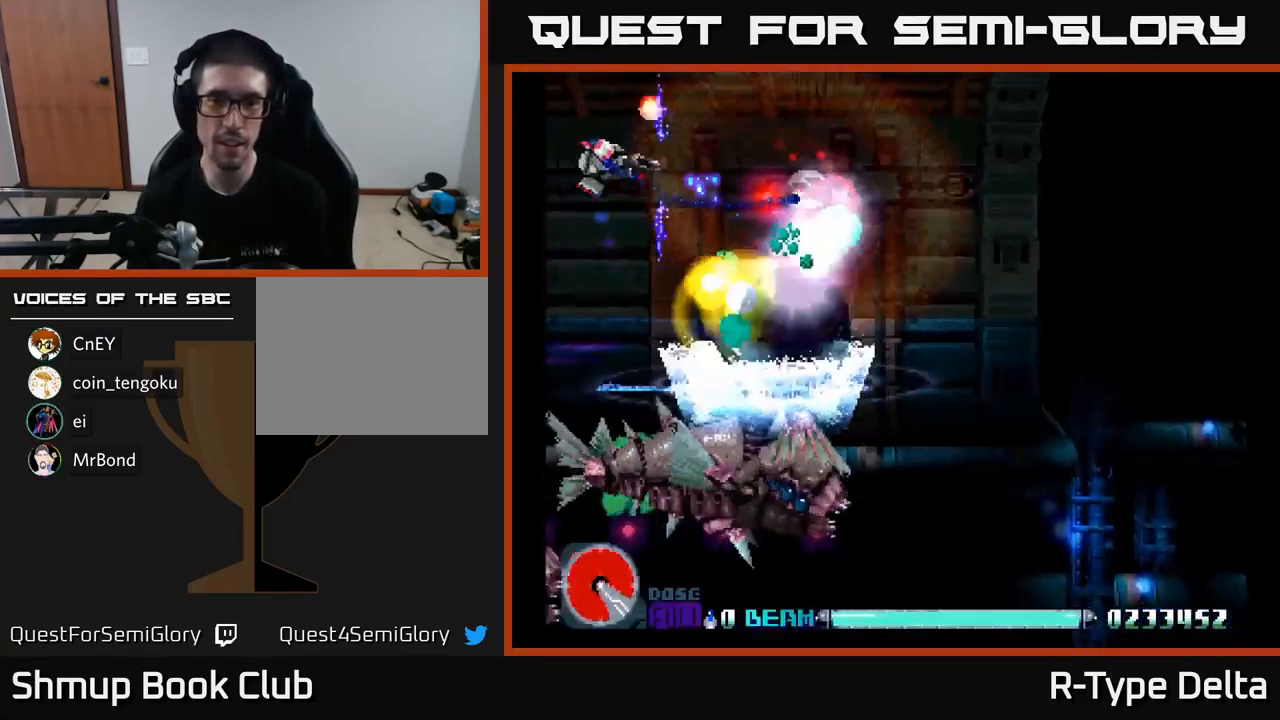
{"buttons": ["X", "DPAD_DOWN", "DPAD_RIGHT"], "right_stick": "center", "events": [[67, "DPAD_LEFT", "up"], [67, "DPAD_UP", "up"], [134, "DPAD_RIGHT", "down"], [300, "A", "down"], [350, "DPAD_DOWN", "down"], [450, "A", "up"]]}
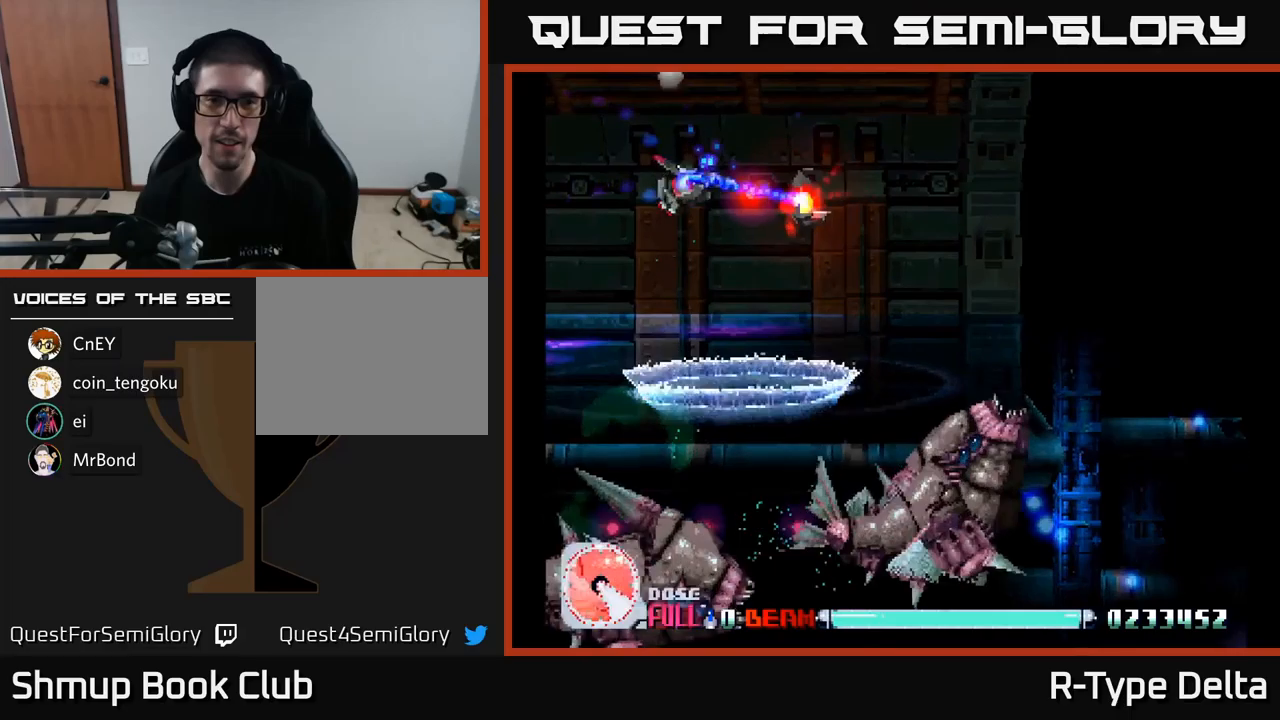
{"buttons": ["A", "X", "DPAD_UP", "DPAD_LEFT"], "right_stick": "center", "events": [[33, "DPAD_DOWN", "up"], [150, "DPAD_DOWN", "down"], [200, "DPAD_RIGHT", "up"], [316, "DPAD_LEFT", "down"], [400, "A", "down"], [400, "DPAD_DOWN", "up"], [450, "DPAD_UP", "down"]]}
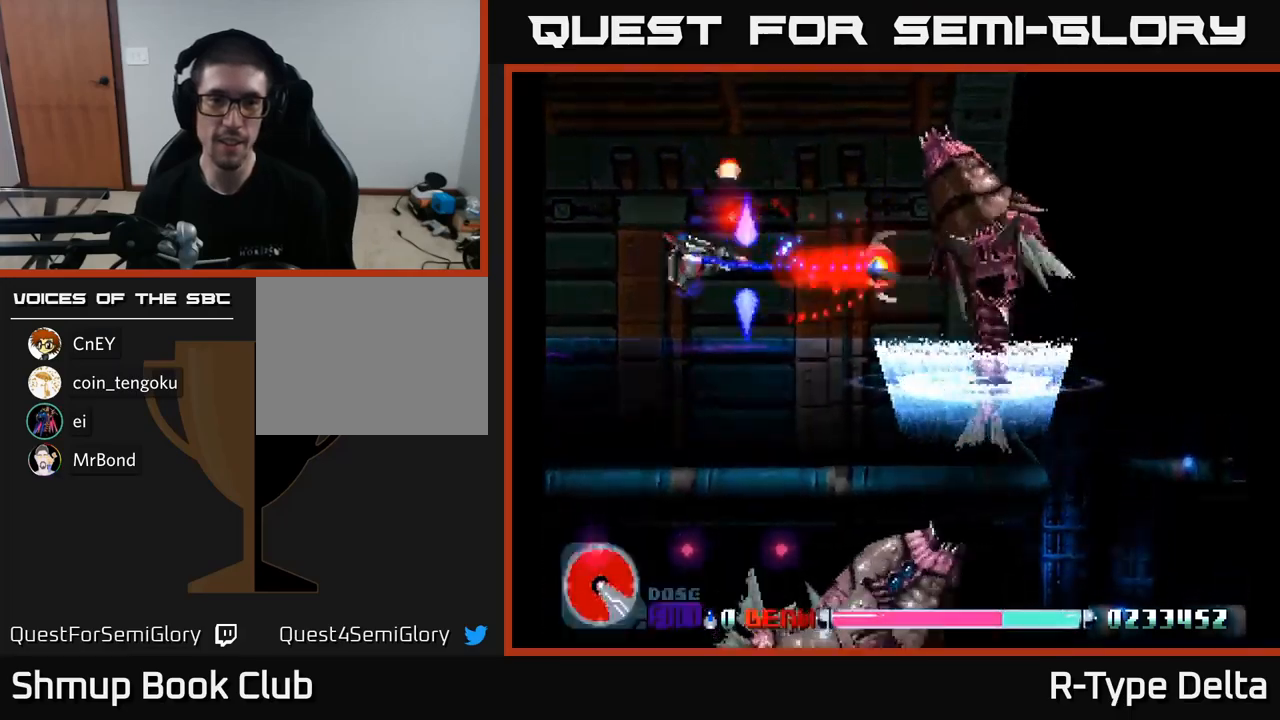
{"buttons": ["A", "X", "DPAD_DOWN"], "right_stick": "center", "events": [[16, "A", "up"], [416, "DPAD_UP", "up"], [433, "DPAD_LEFT", "up"], [466, "DPAD_DOWN", "down"], [500, "A", "down"]]}
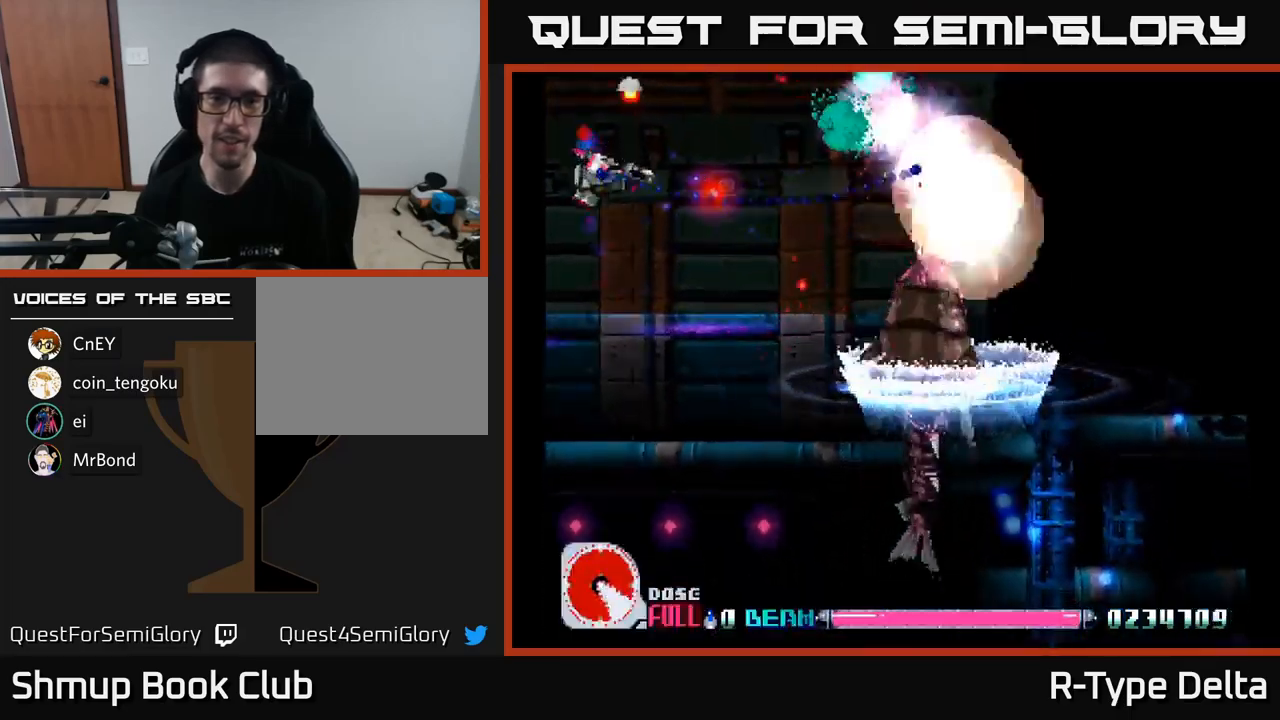
{"buttons": ["X", "DPAD_RIGHT"], "right_stick": "center", "events": [[33, "DPAD_RIGHT", "down"], [133, "A", "up"], [183, "DPAD_DOWN", "up"], [250, "DPAD_RIGHT", "up"], [266, "DPAD_UP", "down"], [383, "DPAD_UP", "up"], [433, "DPAD_RIGHT", "down"]]}
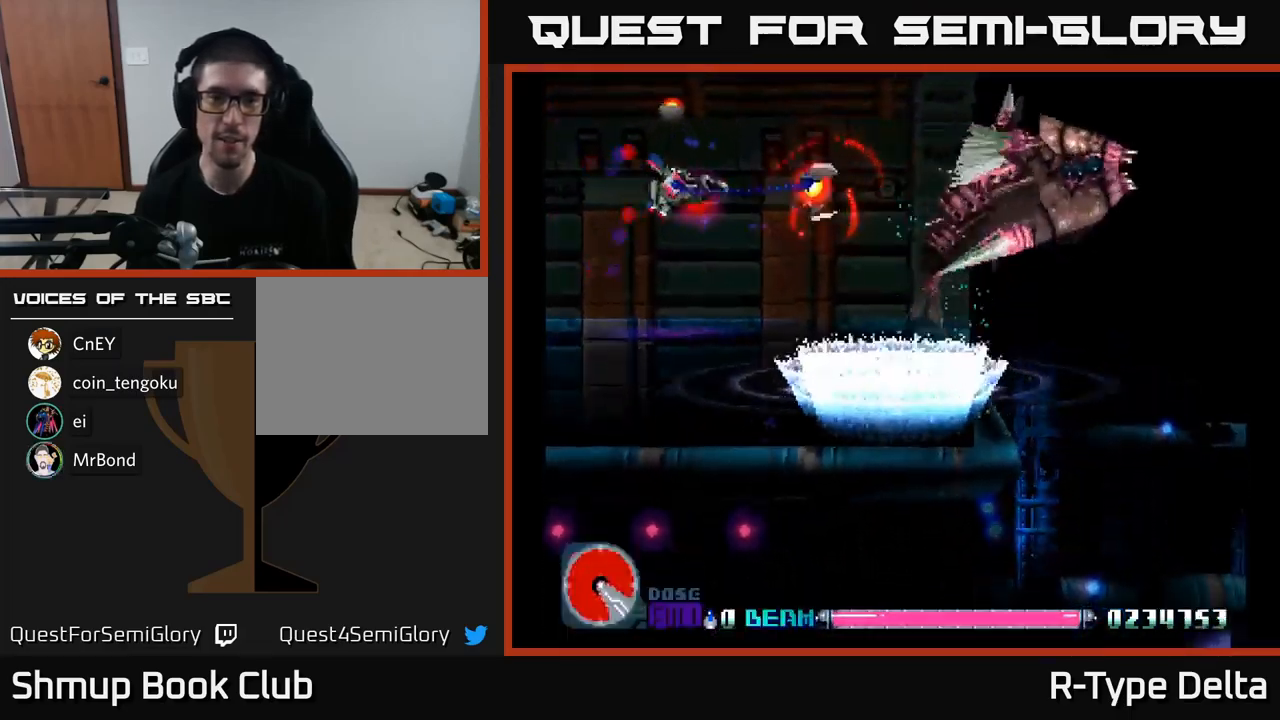
{"buttons": ["X", "DPAD_DOWN"], "right_stick": "center", "events": [[216, "DPAD_DOWN", "down"], [400, "DPAD_RIGHT", "up"]]}
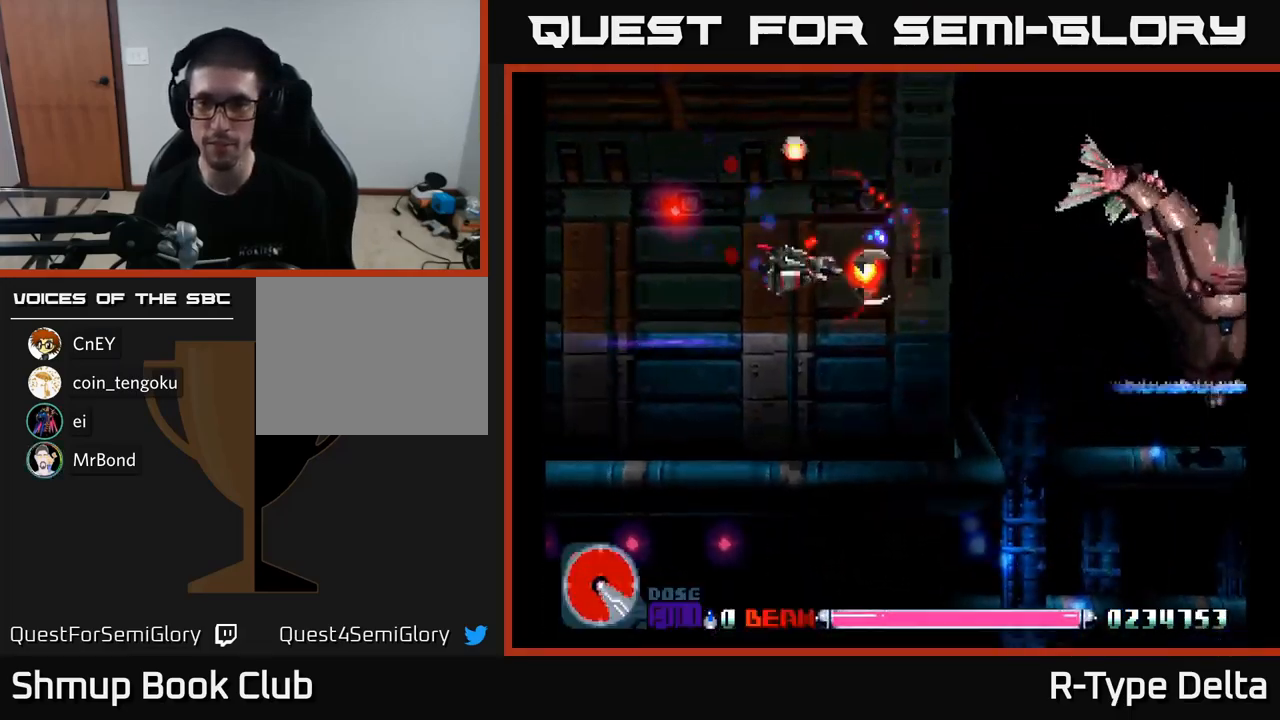
{"buttons": ["X", "DPAD_DOWN", "DPAD_RIGHT"], "right_stick": "center", "events": [[50, "A", "down"], [133, "A", "up"], [133, "DPAD_RIGHT", "down"], [183, "X", "up"], [250, "X", "down"]]}
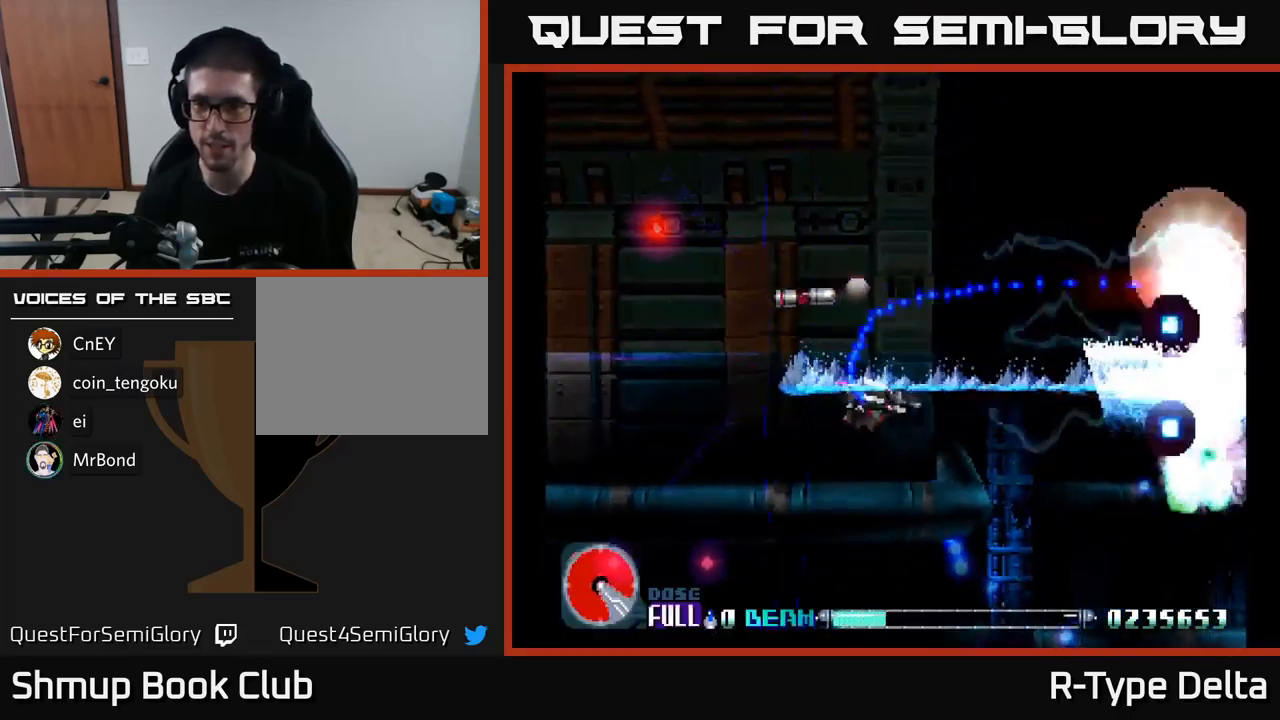
{"buttons": ["X", "DPAD_RIGHT"], "right_stick": "center", "events": [[33, "DPAD_DOWN", "up"], [166, "DPAD_RIGHT", "up"], [166, "DPAD_UP", "down"], [450, "DPAD_RIGHT", "down"], [500, "DPAD_UP", "up"]]}
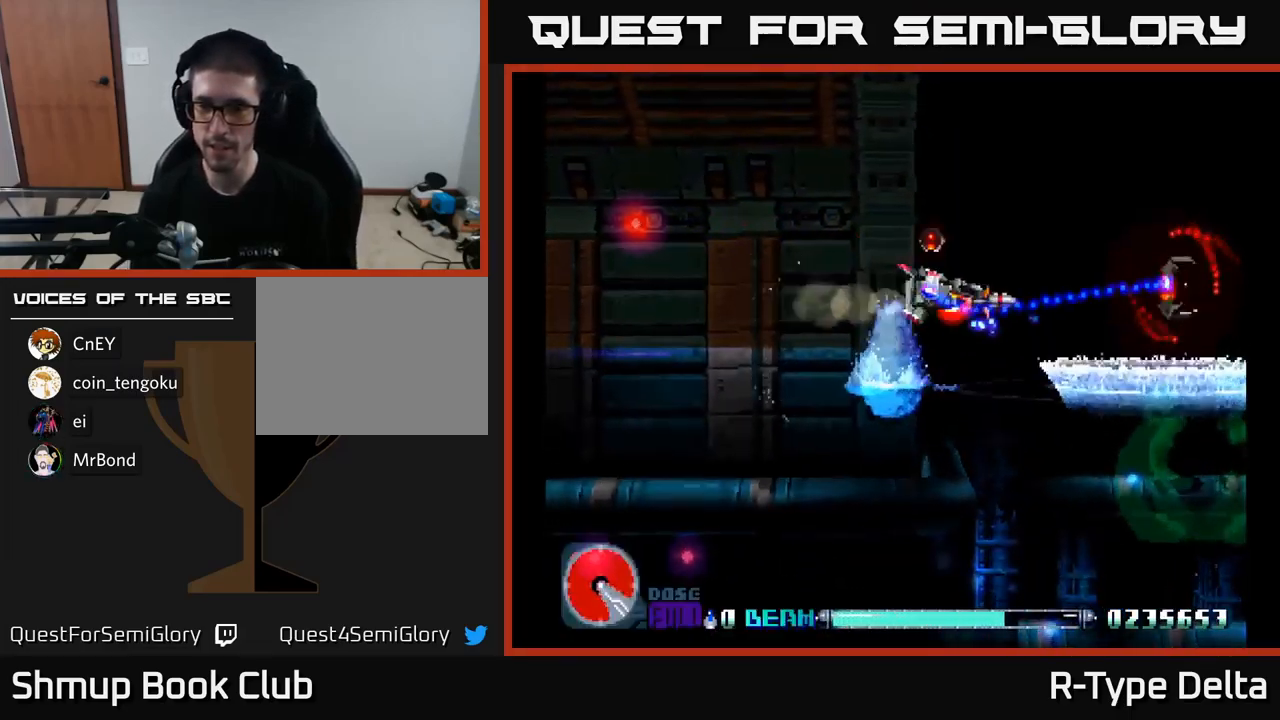
{"buttons": ["X", "DPAD_RIGHT"], "right_stick": "center", "events": [[150, "DPAD_UP", "down"], [300, "DPAD_UP", "up"]]}
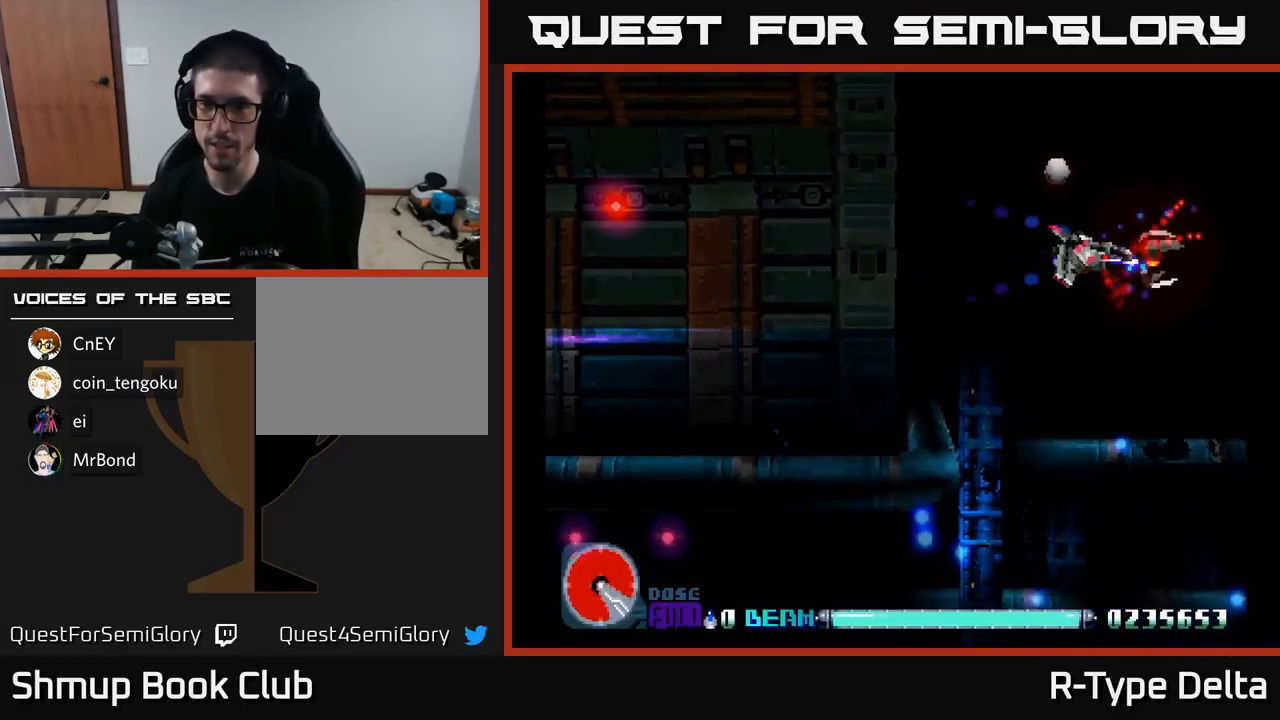
{"buttons": ["X", "DPAD_DOWN"], "right_stick": "center", "events": [[16, "DPAD_RIGHT", "up"], [50, "DPAD_LEFT", "down"], [316, "DPAD_DOWN", "down"], [333, "DPAD_LEFT", "up"]]}
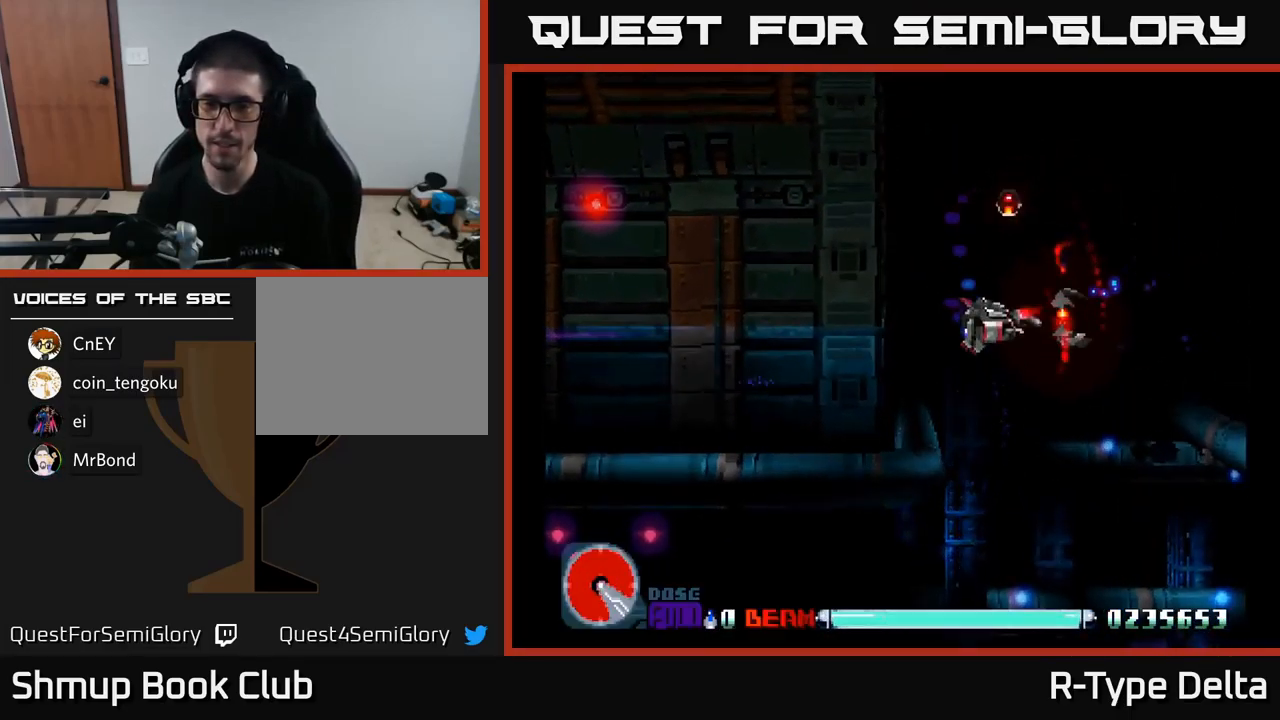
{"buttons": ["X", "DPAD_LEFT"], "right_stick": "center", "events": [[33, "DPAD_LEFT", "down"], [116, "DPAD_DOWN", "up"]]}
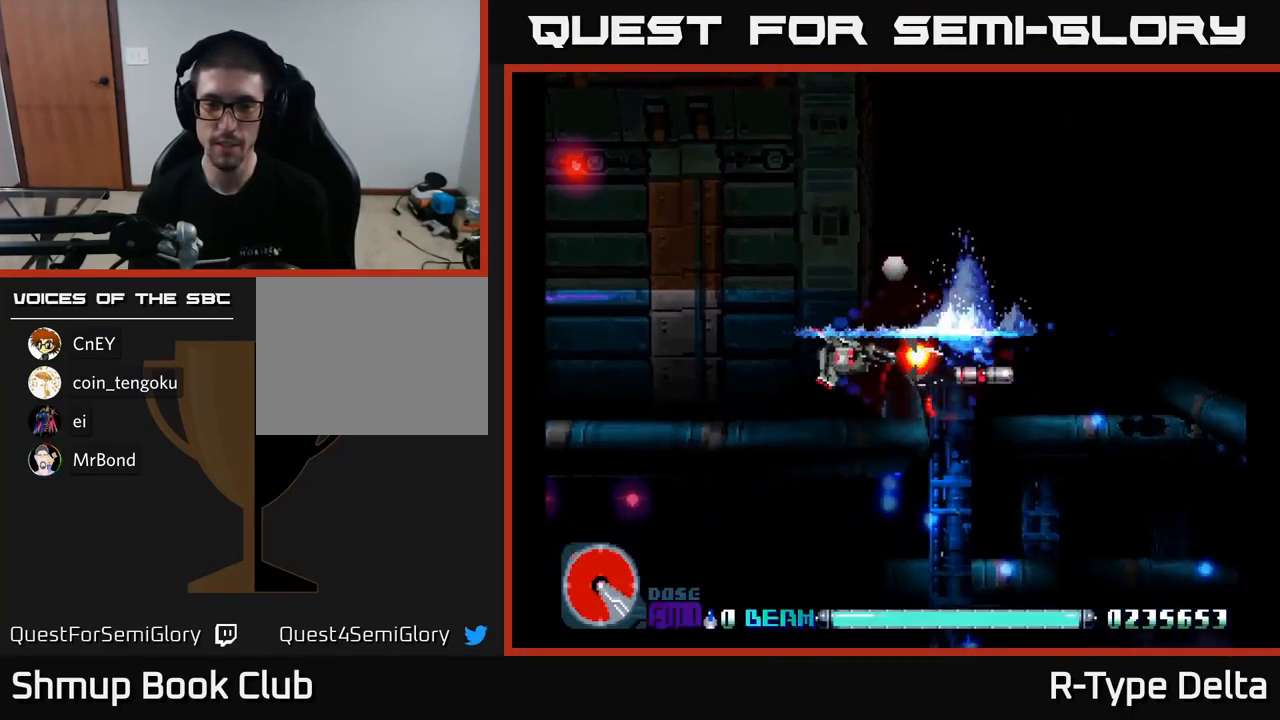
{"buttons": ["X"], "right_stick": "center", "events": [[133, "DPAD_LEFT", "up"]]}
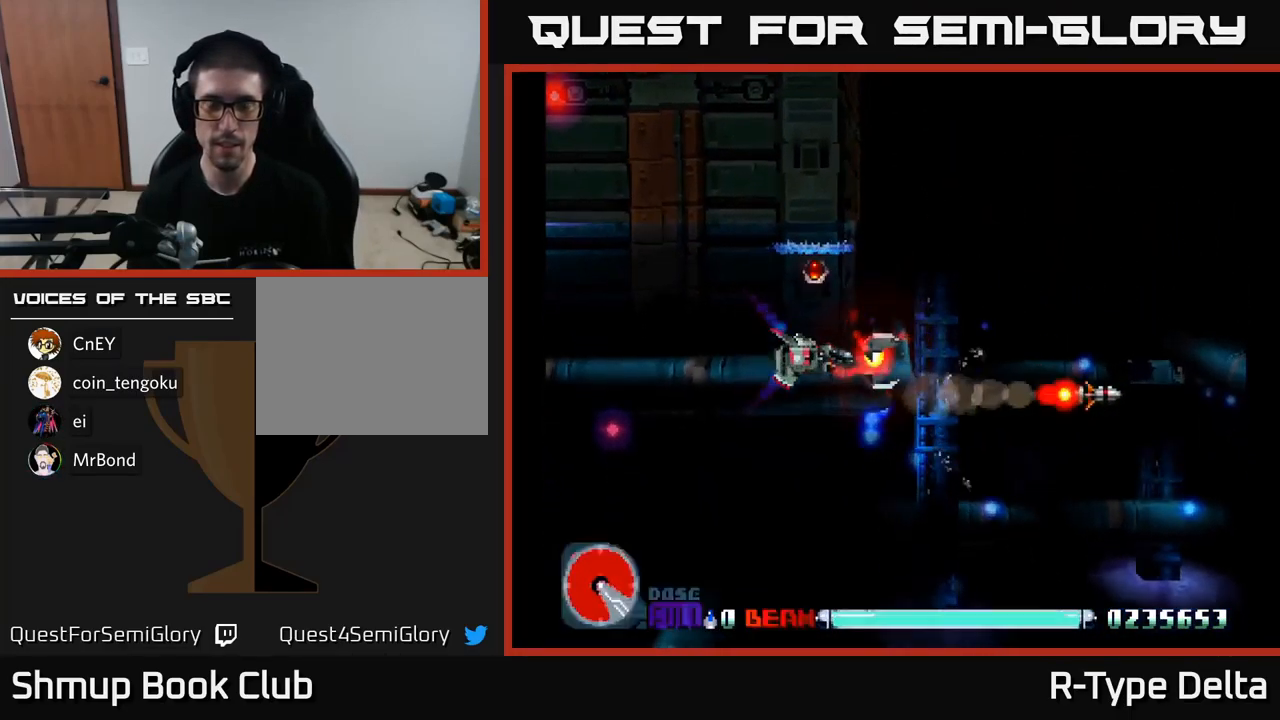
{"buttons": ["X"], "right_stick": "center", "events": []}
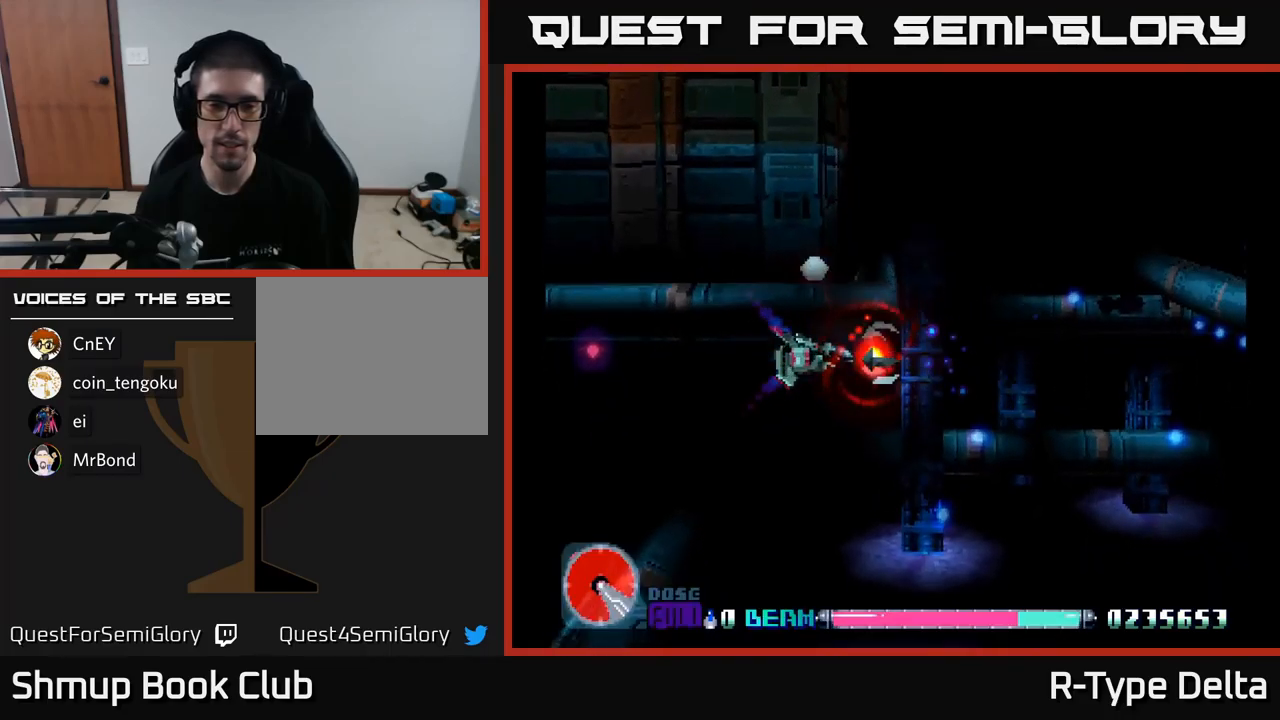
{"buttons": ["X"], "right_stick": "center", "events": []}
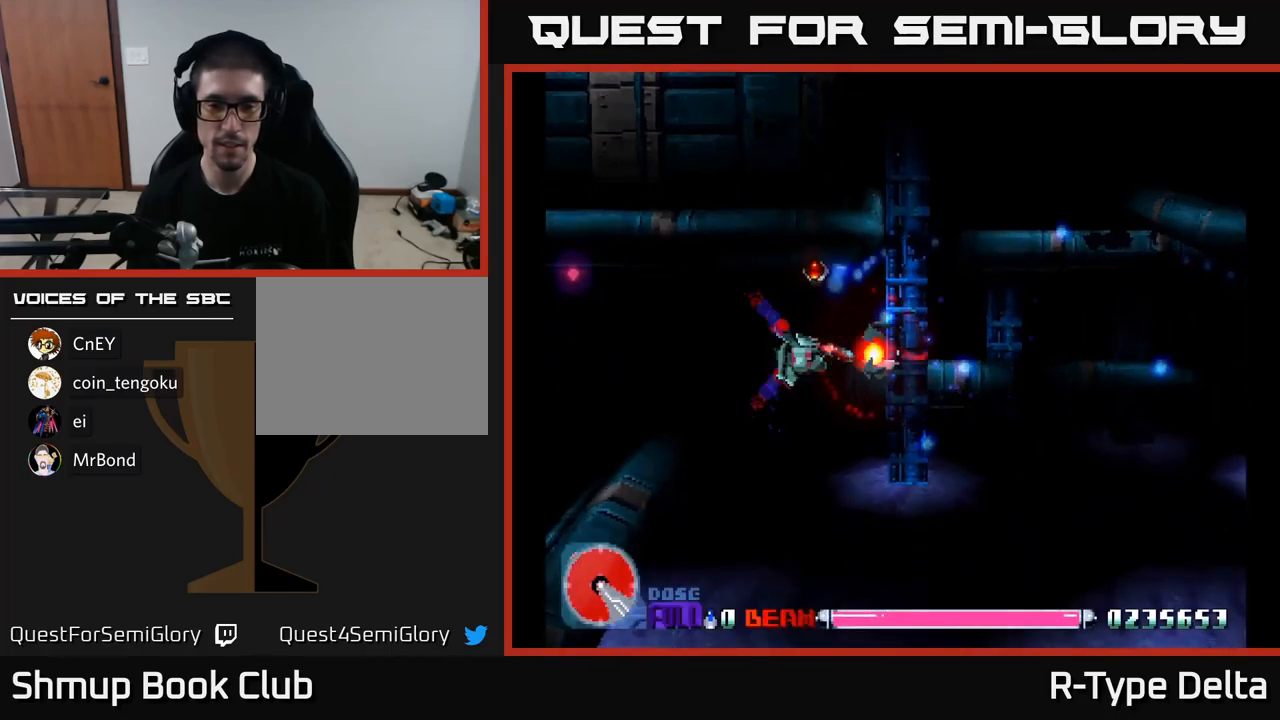
{"buttons": ["X"], "right_stick": "center", "events": []}
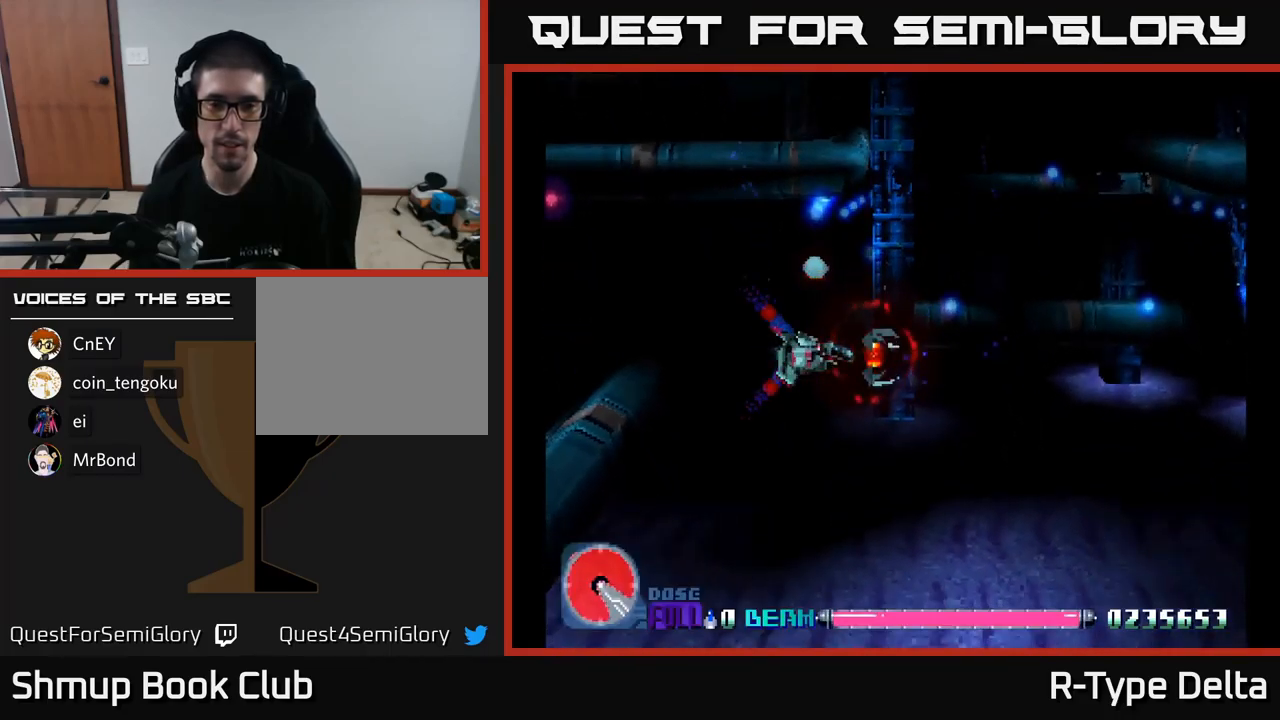
{"buttons": ["X"], "right_stick": "center", "events": [[33, "DPAD_DOWN", "down"], [300, "DPAD_DOWN", "up"]]}
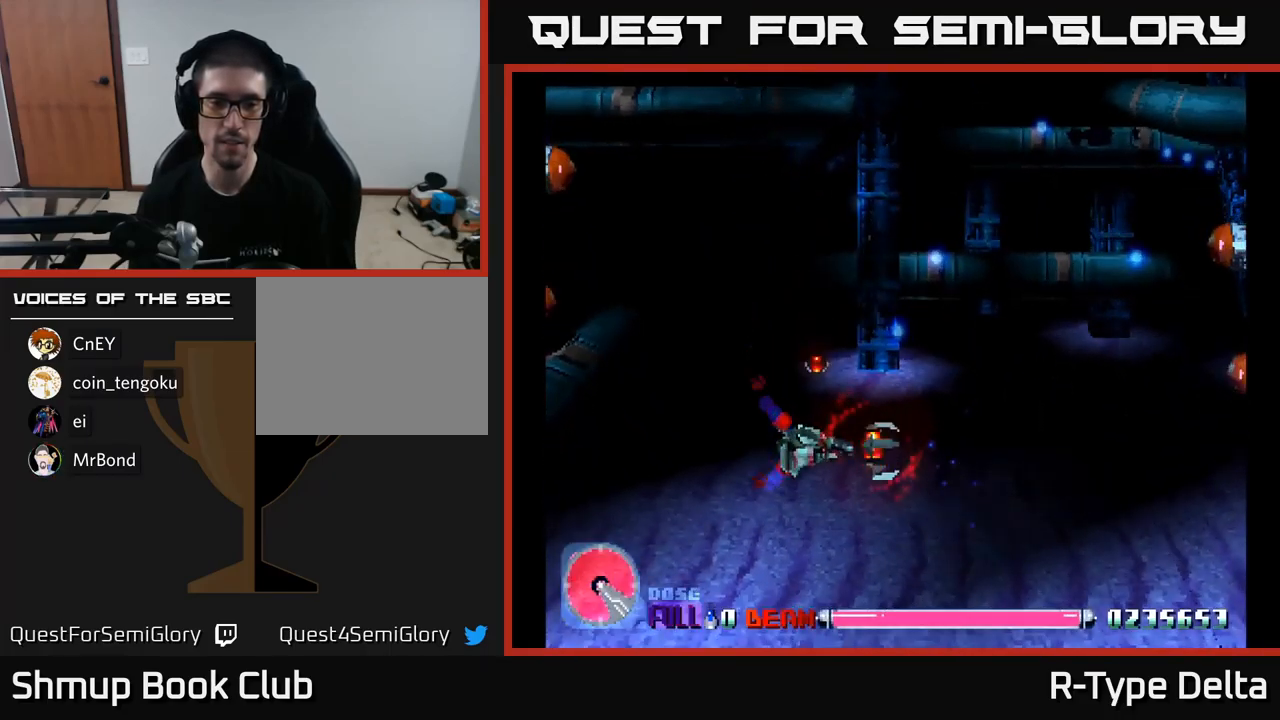
{"buttons": ["DPAD_UP"], "right_stick": "center", "events": [[467, "DPAD_UP", "down"], [500, "X", "up"]]}
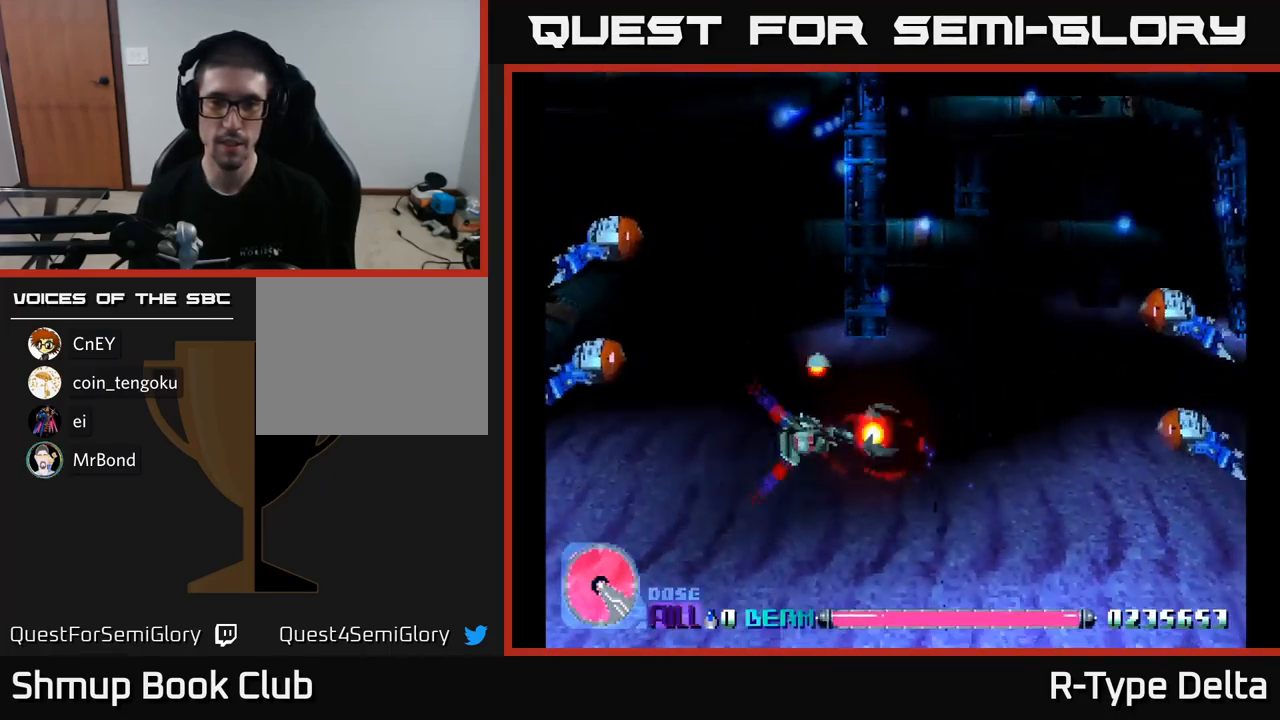
{"buttons": ["X", "DPAD_RIGHT"], "right_stick": "center", "events": [[83, "X", "down"], [150, "DPAD_UP", "up"], [300, "DPAD_RIGHT", "down"]]}
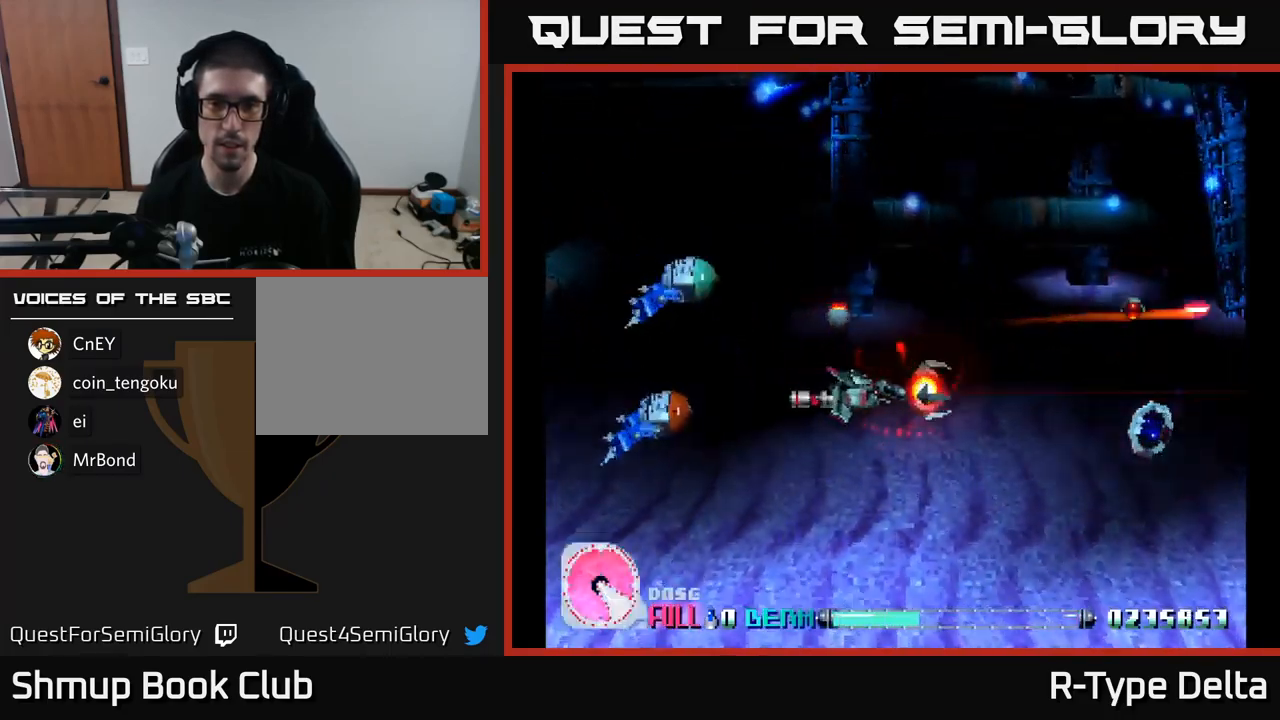
{"buttons": ["X", "DPAD_RIGHT"], "right_stick": "center", "events": [[200, "DPAD_DOWN", "down"], [367, "DPAD_DOWN", "up"]]}
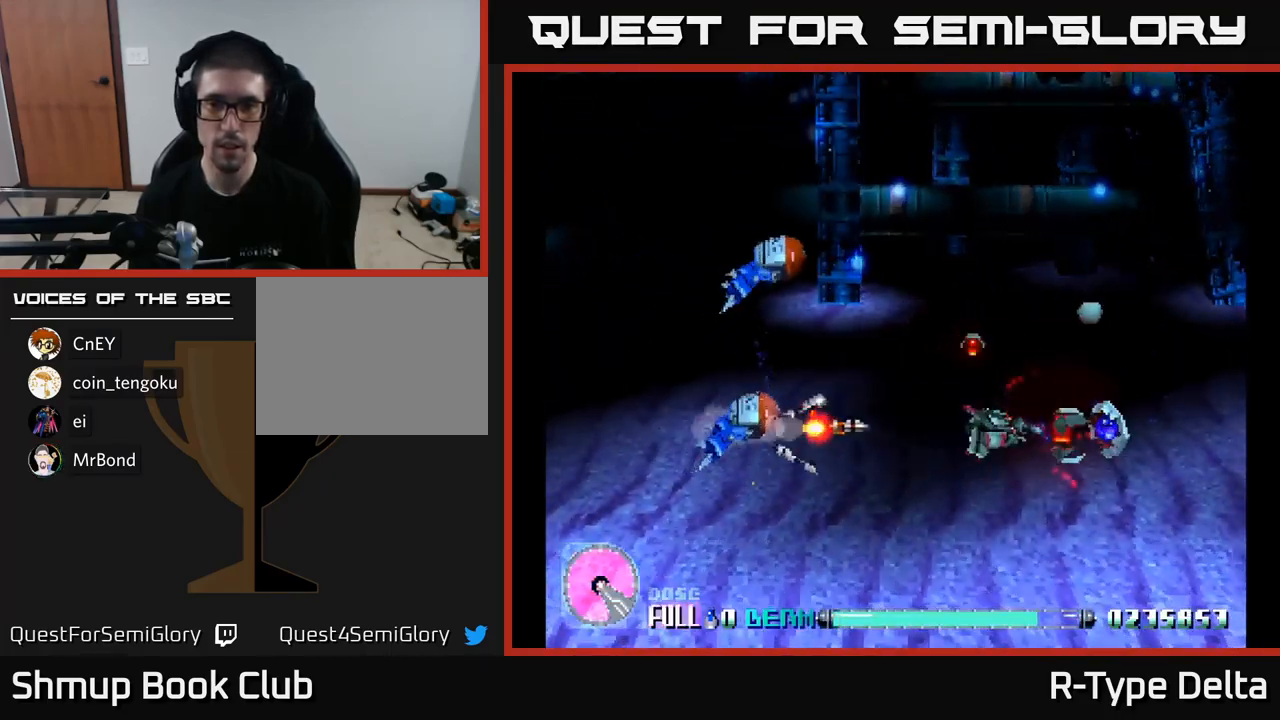
{"buttons": ["X", "DPAD_UP"], "right_stick": "center", "events": [[200, "X", "up"], [217, "DPAD_RIGHT", "up"], [217, "DPAD_UP", "down"], [267, "A", "down"], [267, "DPAD_LEFT", "down"], [283, "X", "down"], [350, "DPAD_LEFT", "up"], [417, "A", "up"]]}
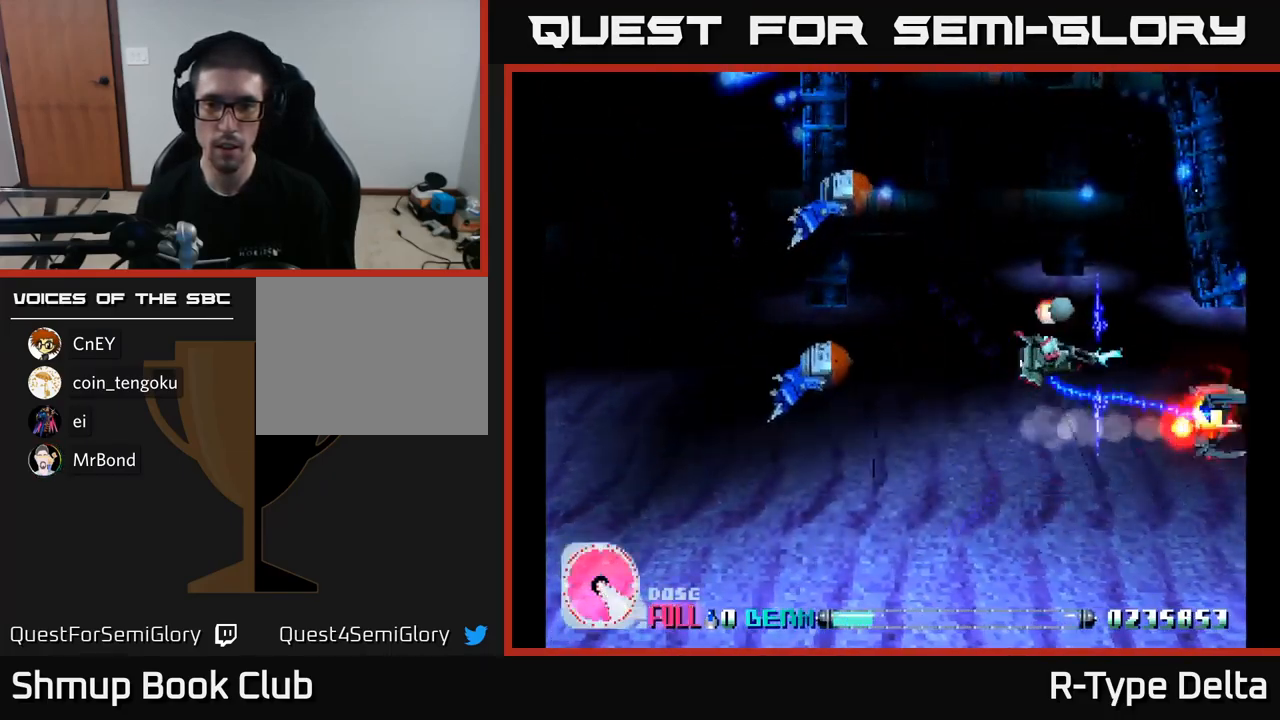
{"buttons": ["X", "DPAD_DOWN", "DPAD_RIGHT"], "right_stick": "center", "events": [[133, "DPAD_RIGHT", "down"], [133, "DPAD_UP", "up"], [383, "DPAD_DOWN", "down"]]}
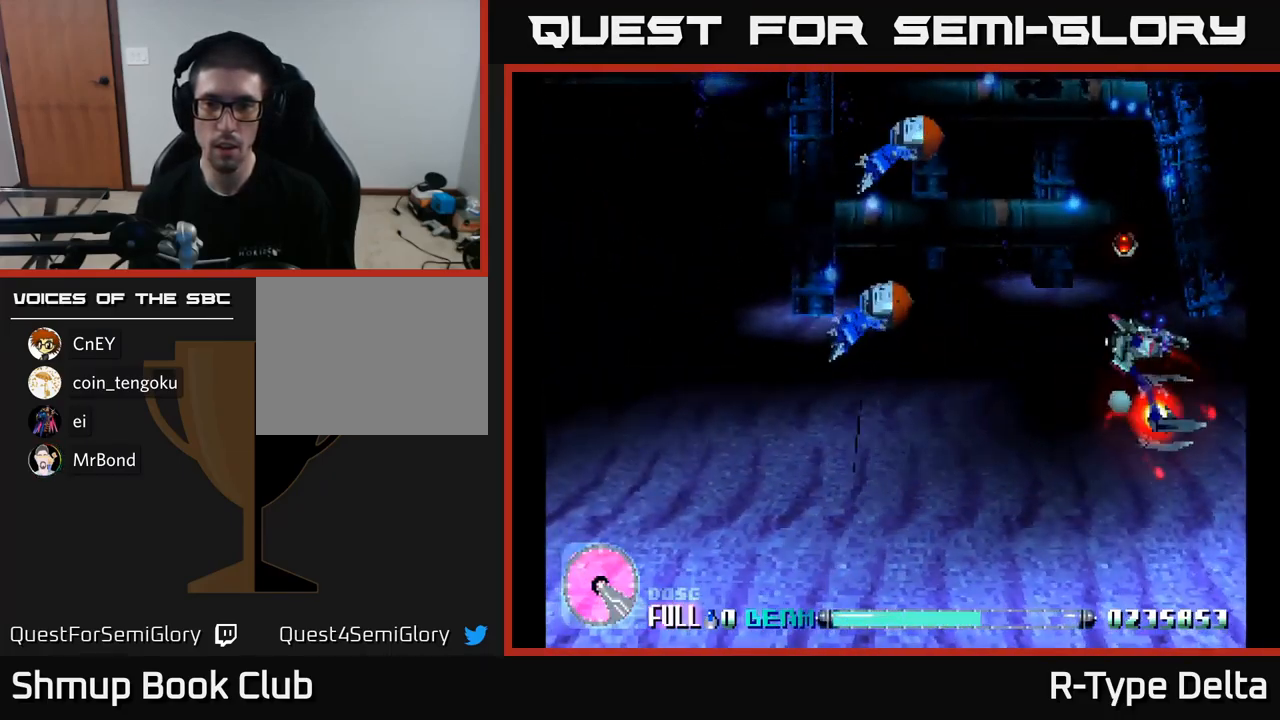
{"buttons": ["DPAD_UP"], "right_stick": "center", "events": [[133, "DPAD_RIGHT", "up"], [217, "X", "up"], [250, "DPAD_LEFT", "down"], [300, "DPAD_DOWN", "up"], [317, "X", "down"], [350, "DPAD_UP", "down"], [450, "DPAD_LEFT", "up"], [483, "X", "up"]]}
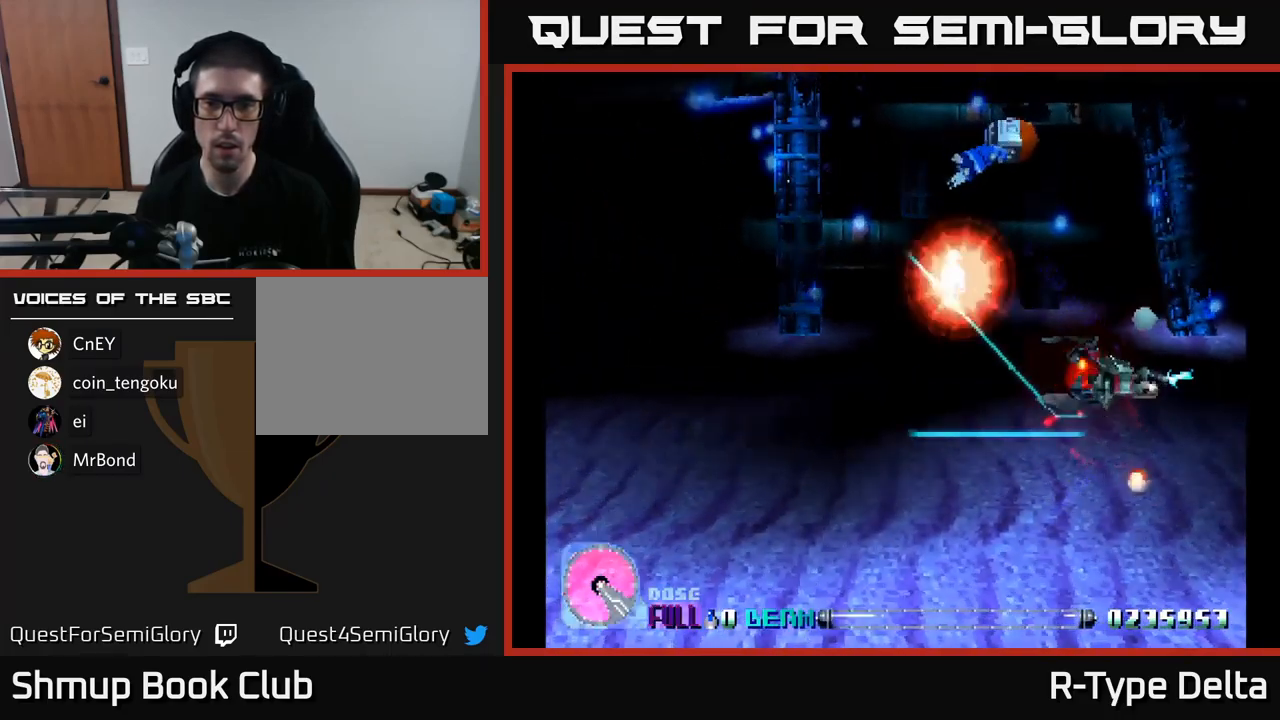
{"buttons": ["DPAD_DOWN"], "right_stick": "center", "events": [[83, "X", "down"], [150, "X", "up"], [234, "X", "down"], [300, "X", "up"], [350, "DPAD_RIGHT", "down"], [384, "X", "down"], [400, "DPAD_UP", "up"], [434, "DPAD_DOWN", "down"], [467, "DPAD_RIGHT", "up"], [467, "X", "up"]]}
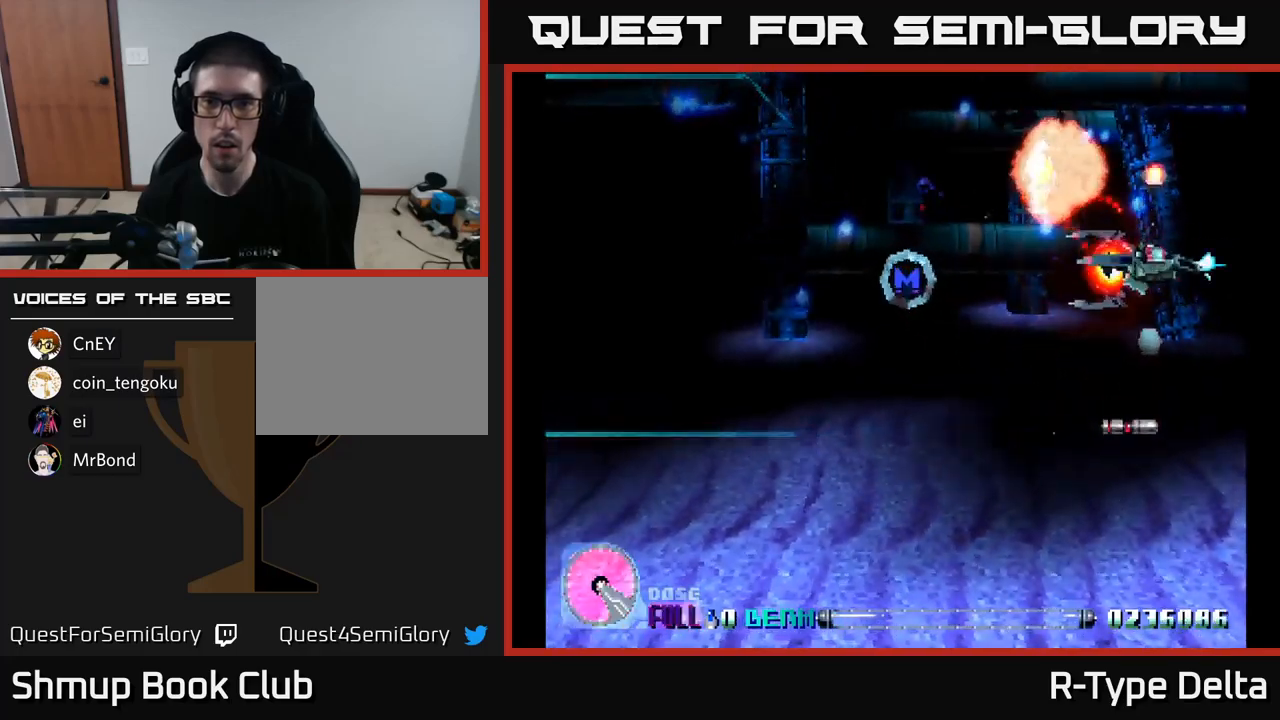
{"buttons": ["X", "DPAD_UP", "DPAD_LEFT"], "right_stick": "center", "events": [[34, "X", "down"], [84, "DPAD_DOWN", "up"], [100, "DPAD_LEFT", "down"], [117, "DPAD_UP", "down"]]}
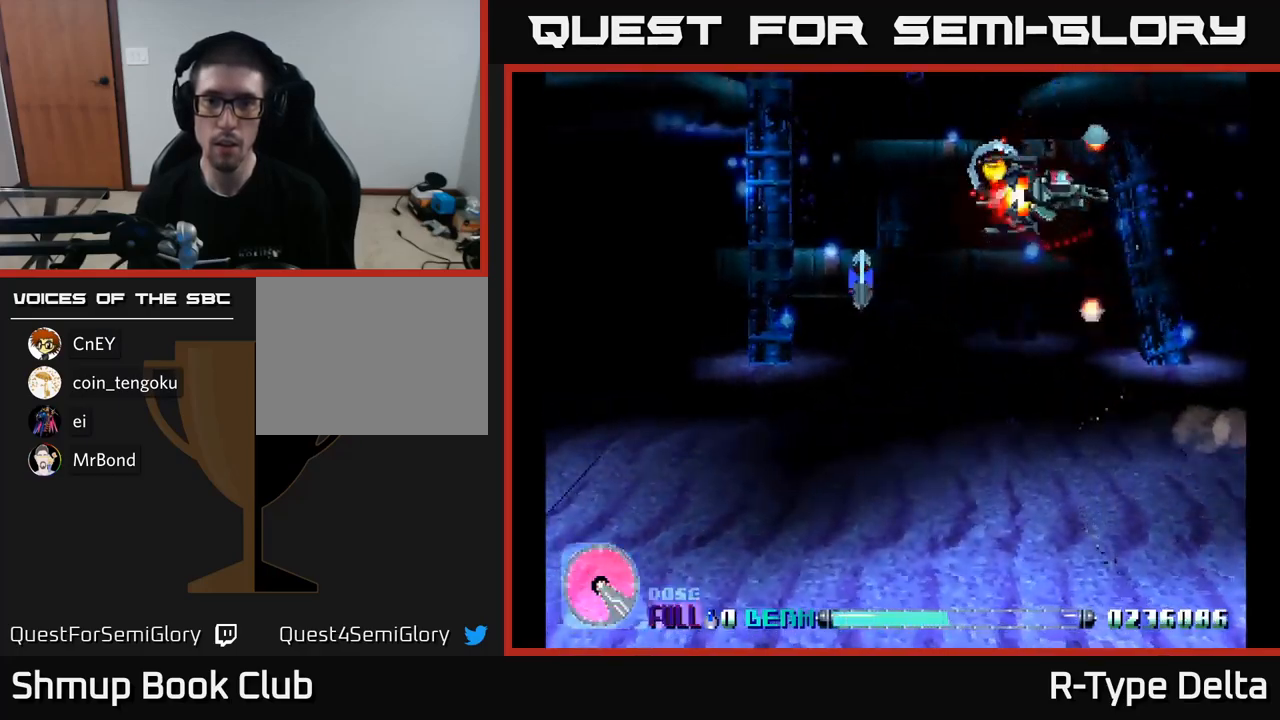
{"buttons": ["X", "DPAD_DOWN", "DPAD_LEFT"], "right_stick": "center", "events": [[50, "DPAD_UP", "up"], [284, "DPAD_DOWN", "down"]]}
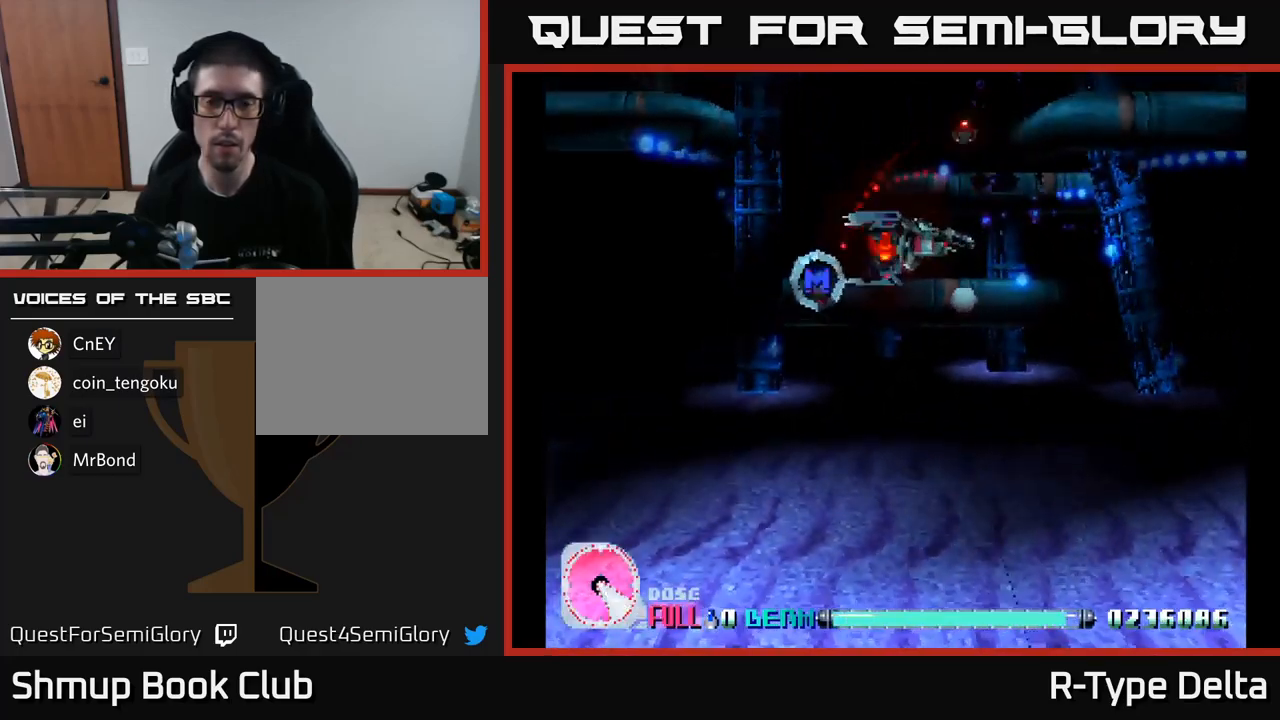
{"buttons": ["X", "DPAD_DOWN"], "right_stick": "center", "events": [[34, "DPAD_DOWN", "up"], [317, "DPAD_DOWN", "down"], [500, "DPAD_LEFT", "up"]]}
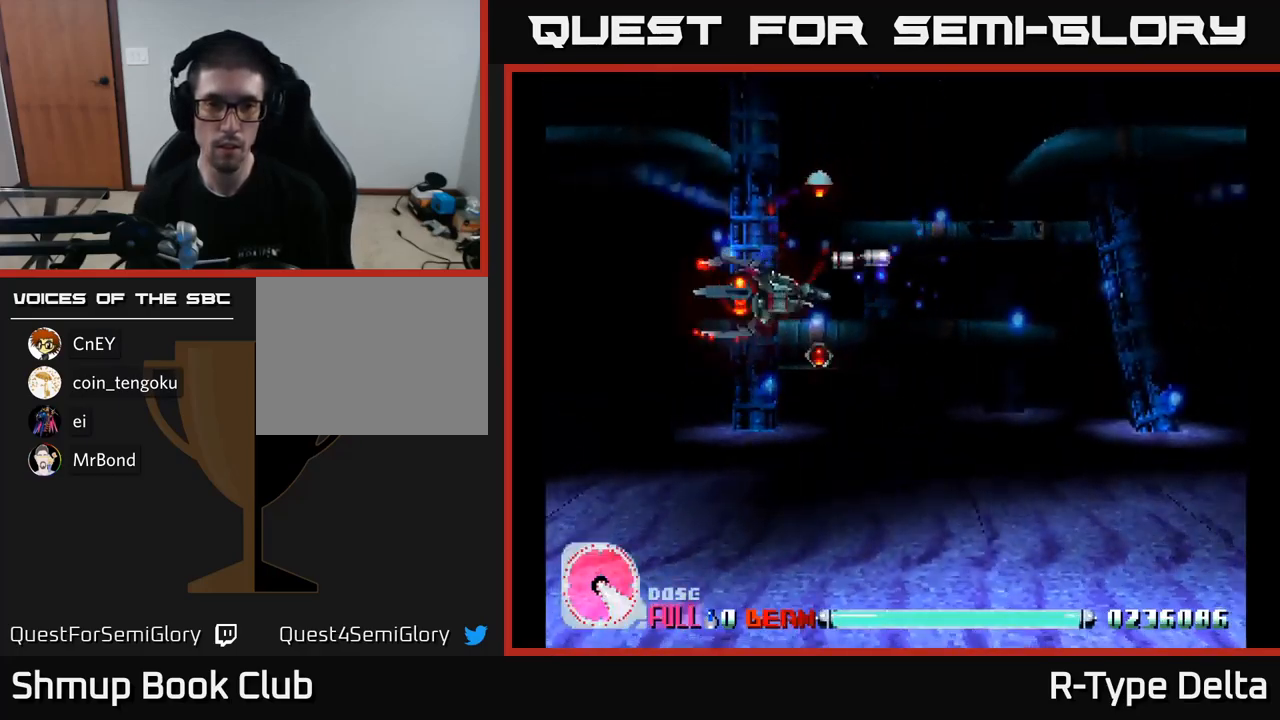
{"buttons": ["X", "DPAD_DOWN", "DPAD_RIGHT"], "right_stick": "center", "events": [[484, "DPAD_RIGHT", "down"]]}
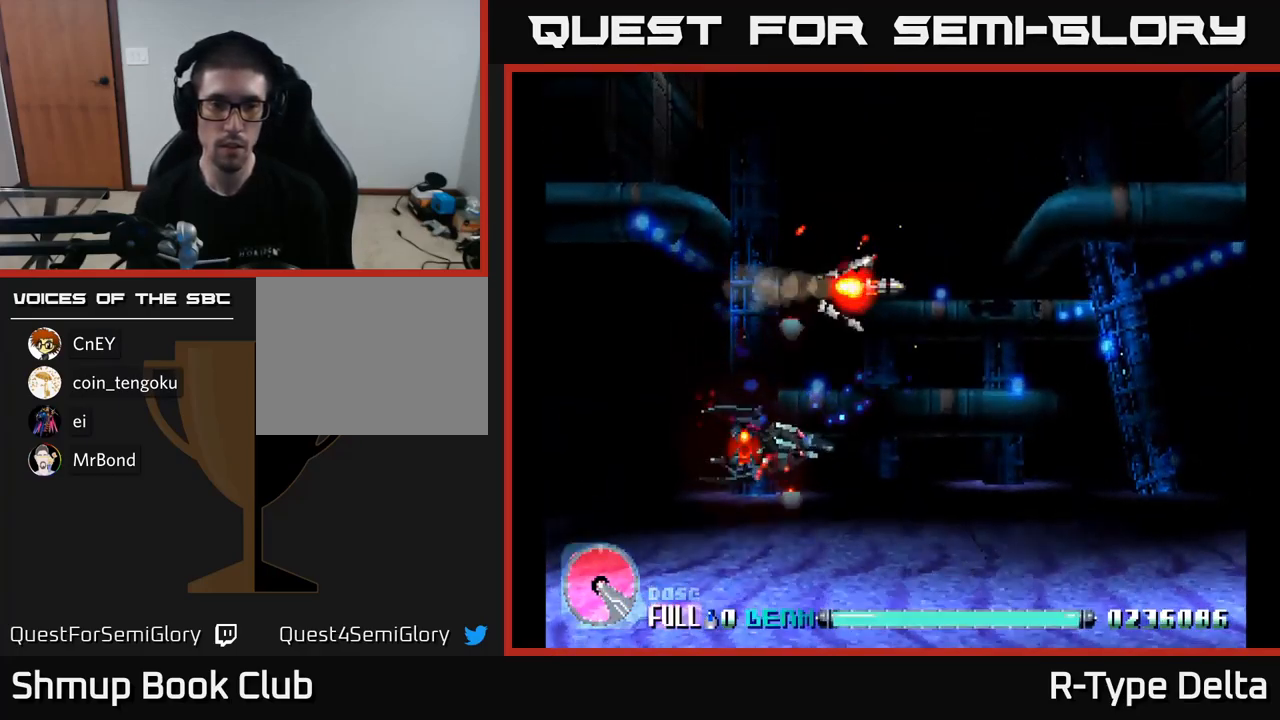
{"buttons": ["X", "DPAD_RIGHT"], "right_stick": "center", "events": [[400, "DPAD_DOWN", "up"]]}